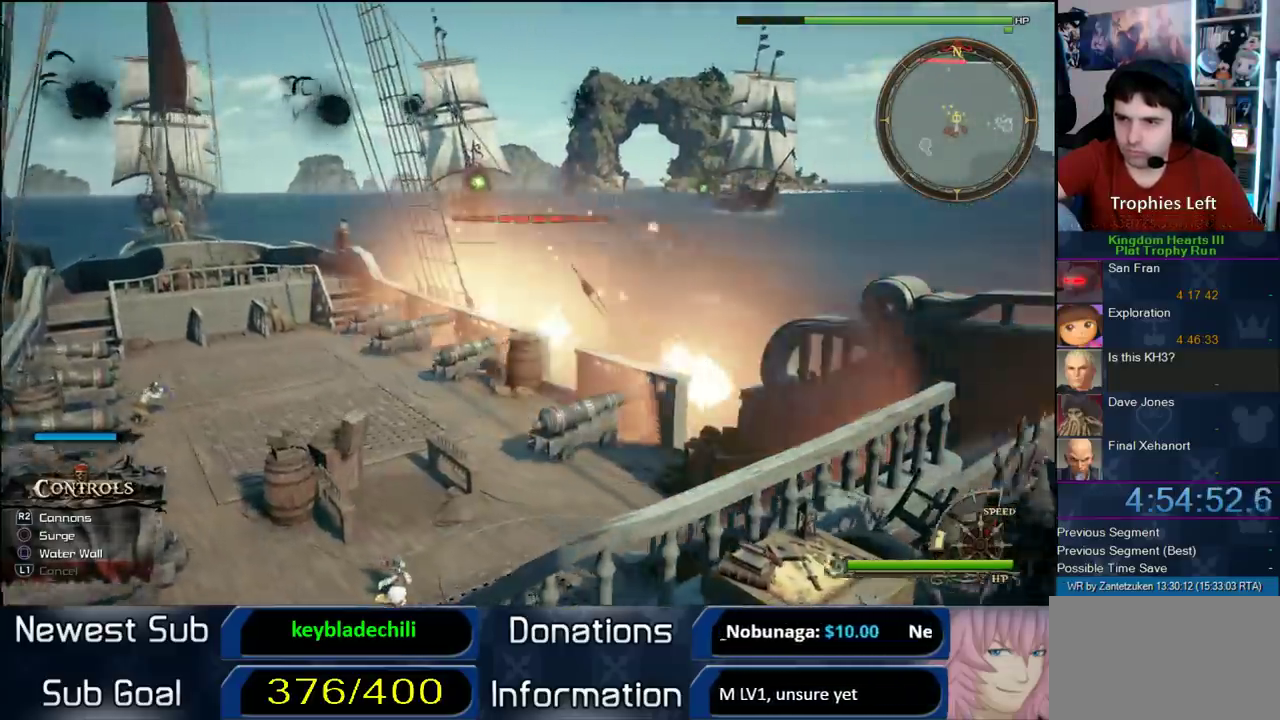
Gameplay with a controller (PlayStation layout); each line is a JSON object with the inputs held at the frame after it. "events" lists button and stick changes between this image and that frame as [ms after this image, input, new state], when the widget could be followed in between. Not read: R1.
{"buttons": [], "left_stick": "center", "right_stick": "center", "events": [[50, "left_stick", "up-left"], [133, "left_stick", "center"], [400, "right_stick", "up"], [450, "right_stick", "up-left"], [500, "right_stick", "center"]]}
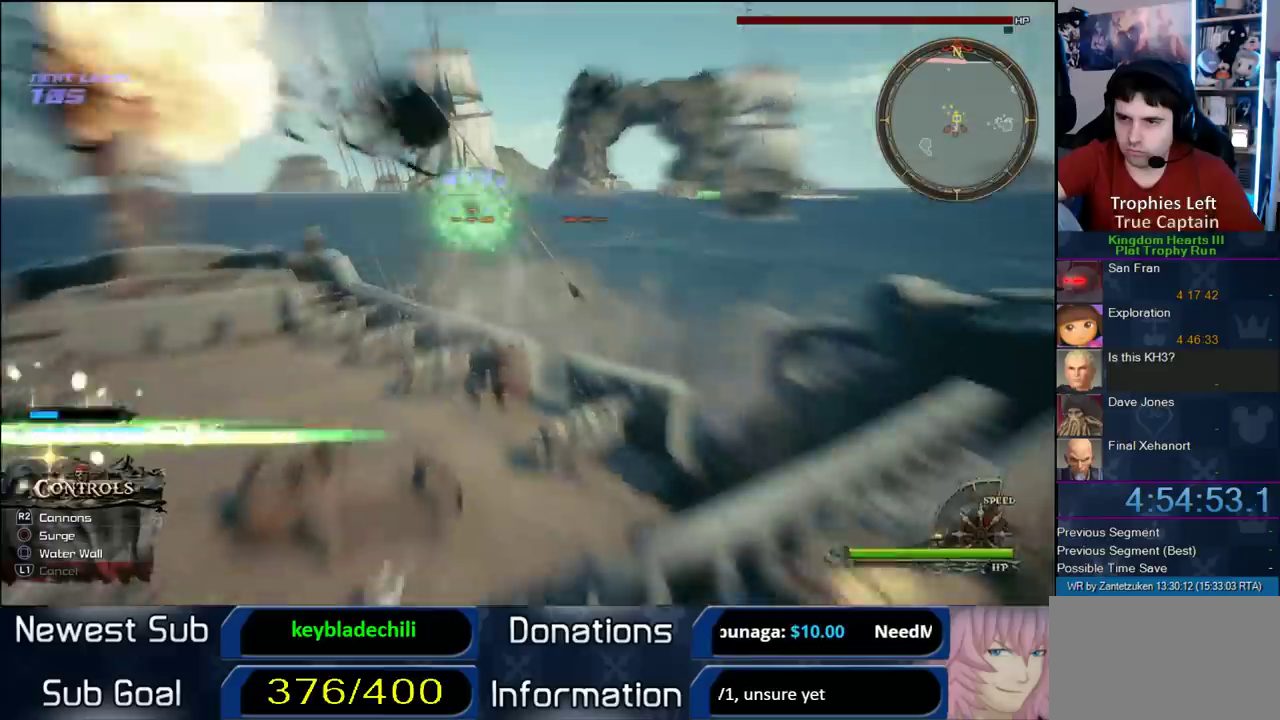
{"buttons": [], "left_stick": "center", "right_stick": "center", "events": [[283, "TRIANGLE", "down"], [400, "TRIANGLE", "up"]]}
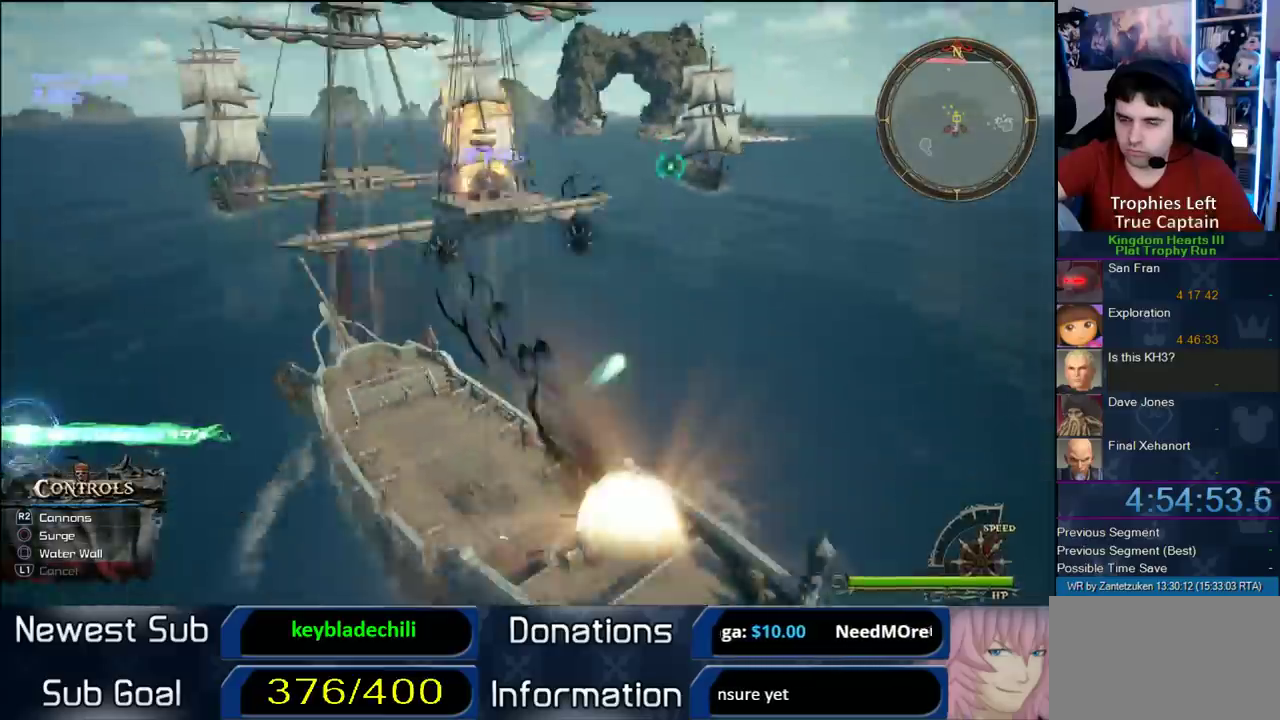
{"buttons": [], "left_stick": "center", "right_stick": "center", "events": []}
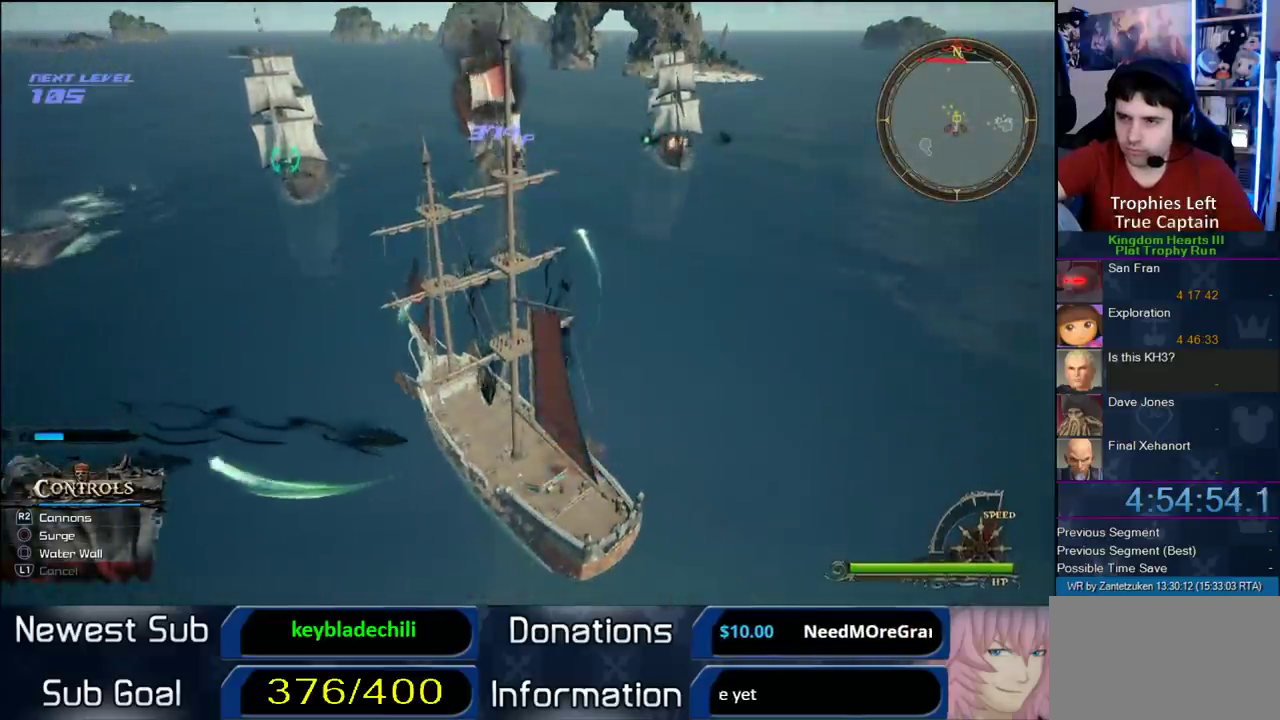
{"buttons": [], "left_stick": "center", "right_stick": "center", "events": []}
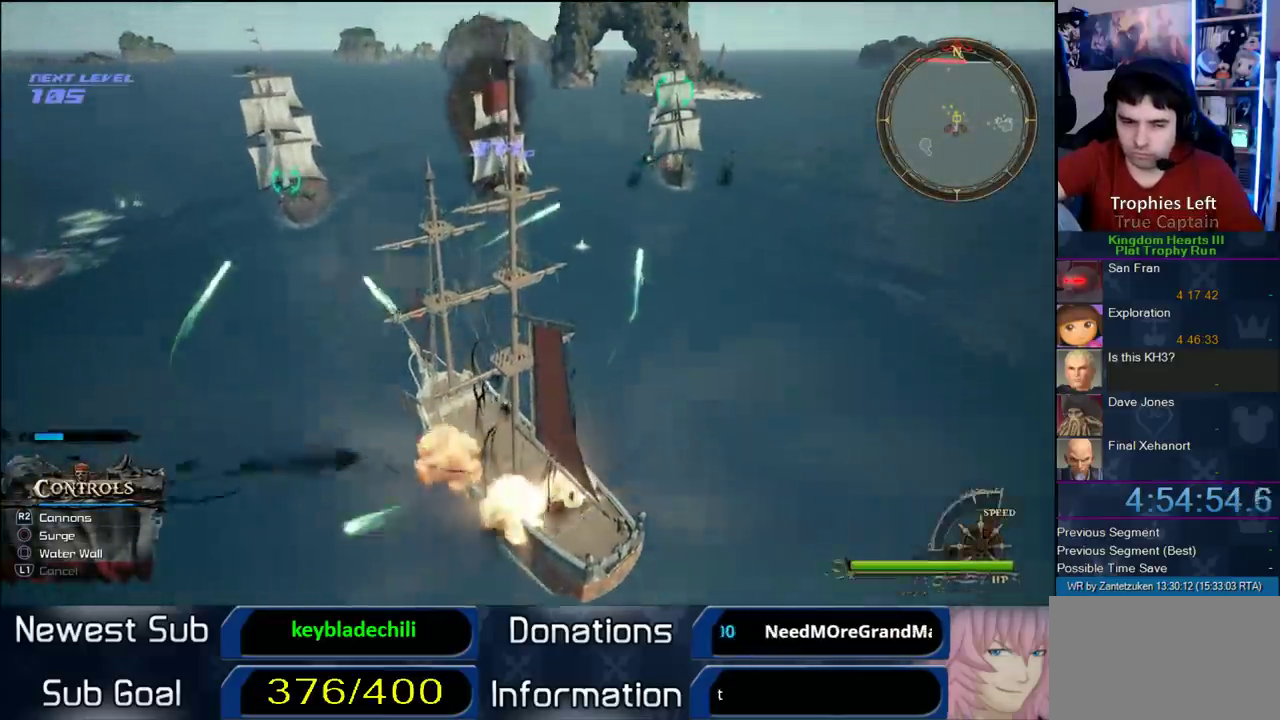
{"buttons": [], "left_stick": "center", "right_stick": "center", "events": []}
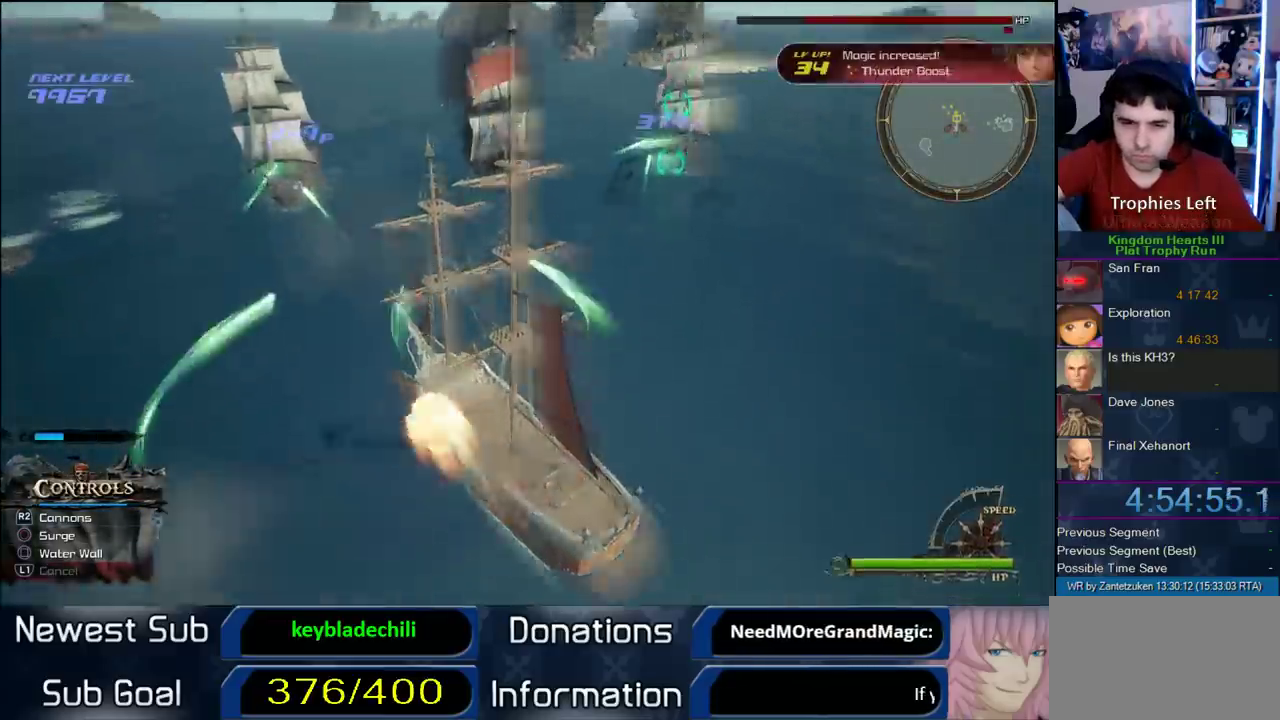
{"buttons": [], "left_stick": "center", "right_stick": "center", "events": []}
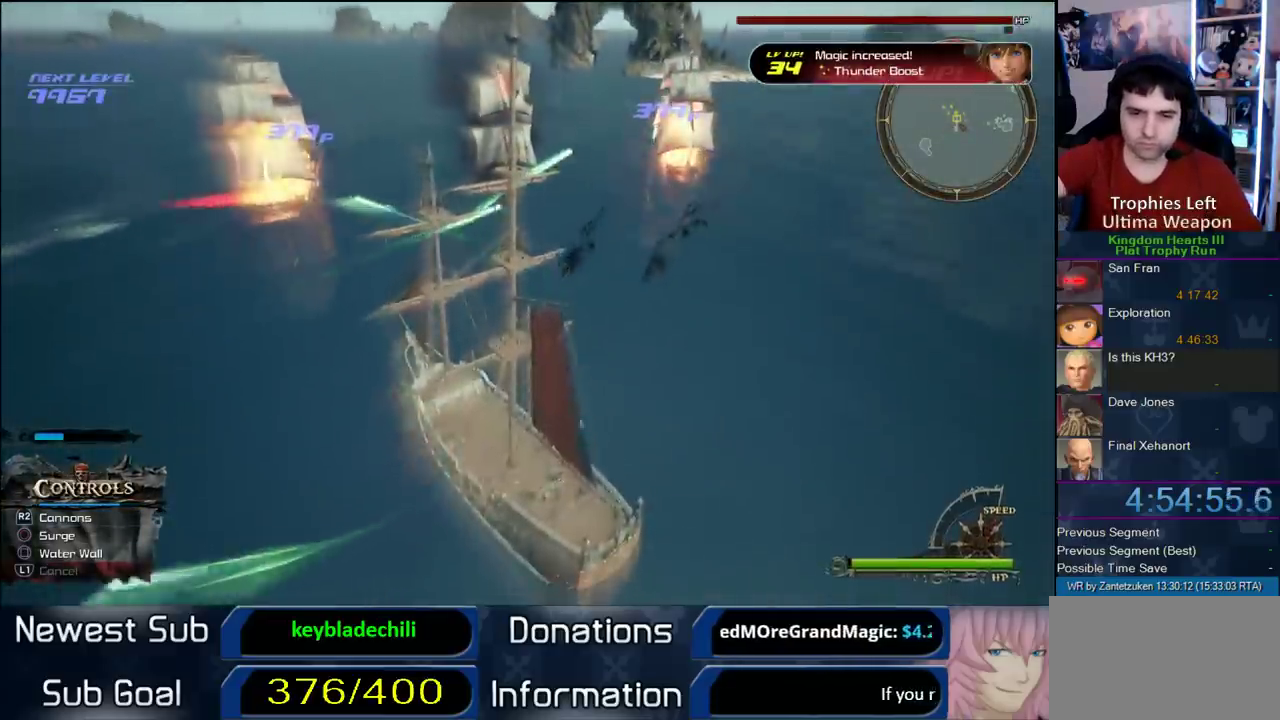
{"buttons": [], "left_stick": "center", "right_stick": "center", "events": []}
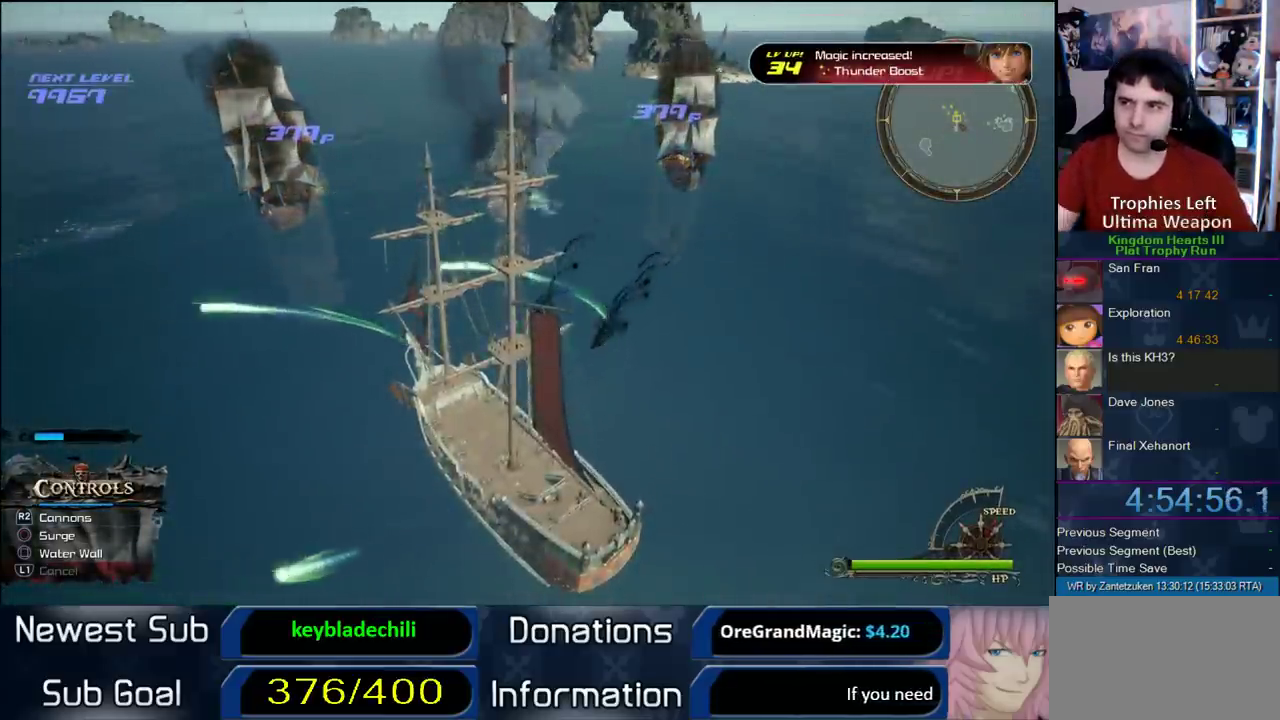
{"buttons": [], "left_stick": "center", "right_stick": "center", "events": []}
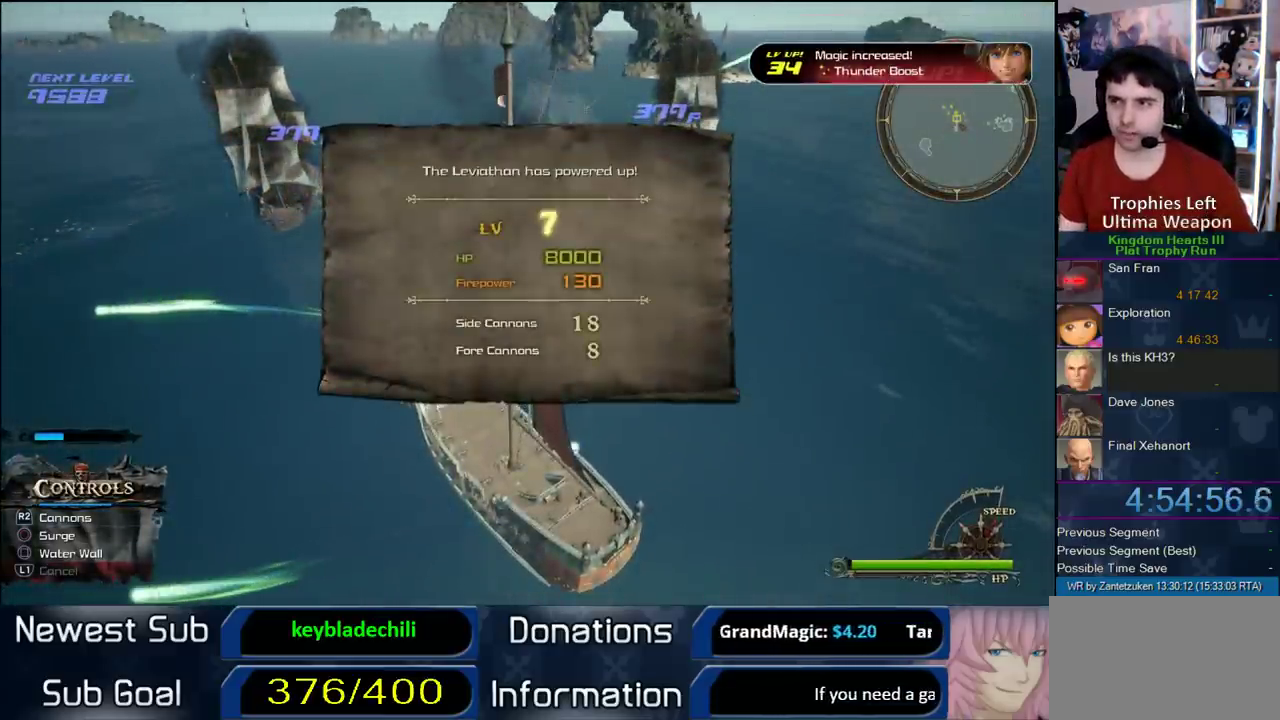
{"buttons": [], "left_stick": "center", "right_stick": "center", "events": []}
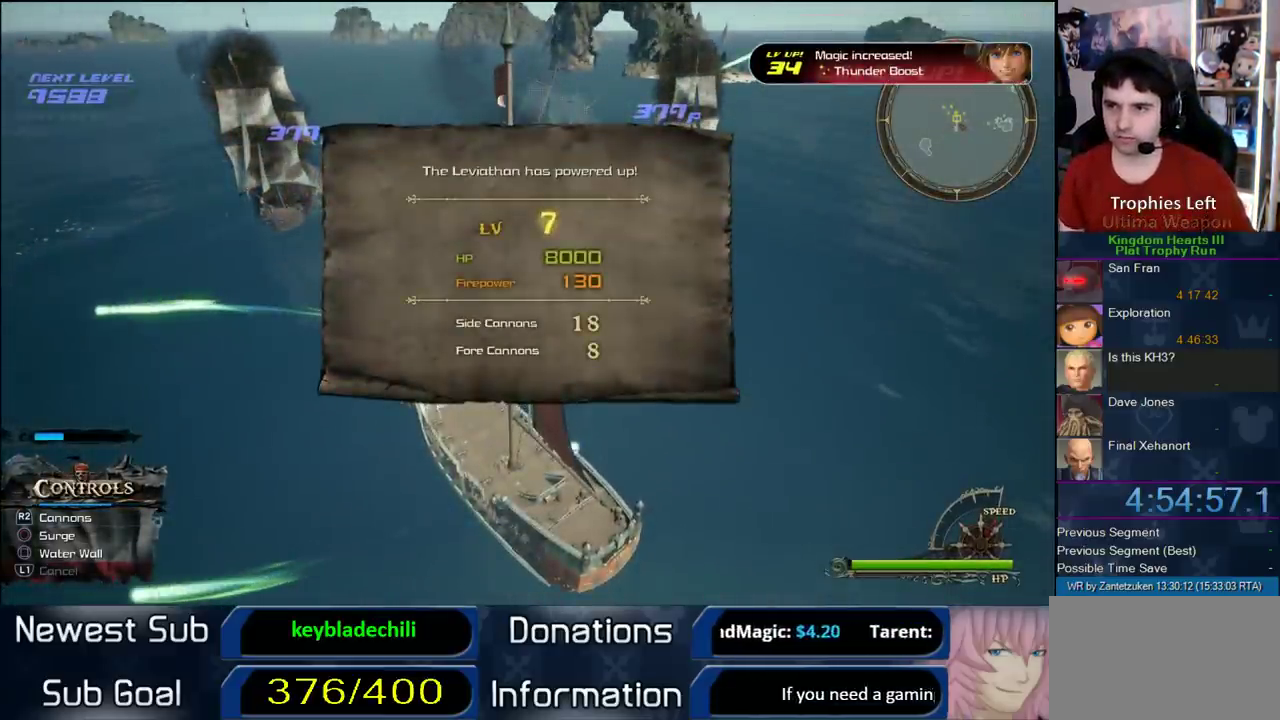
{"buttons": ["CIRCLE"], "left_stick": "center", "right_stick": "center", "events": [[317, "CIRCLE", "down"], [433, "CIRCLE", "up"], [500, "CIRCLE", "down"]]}
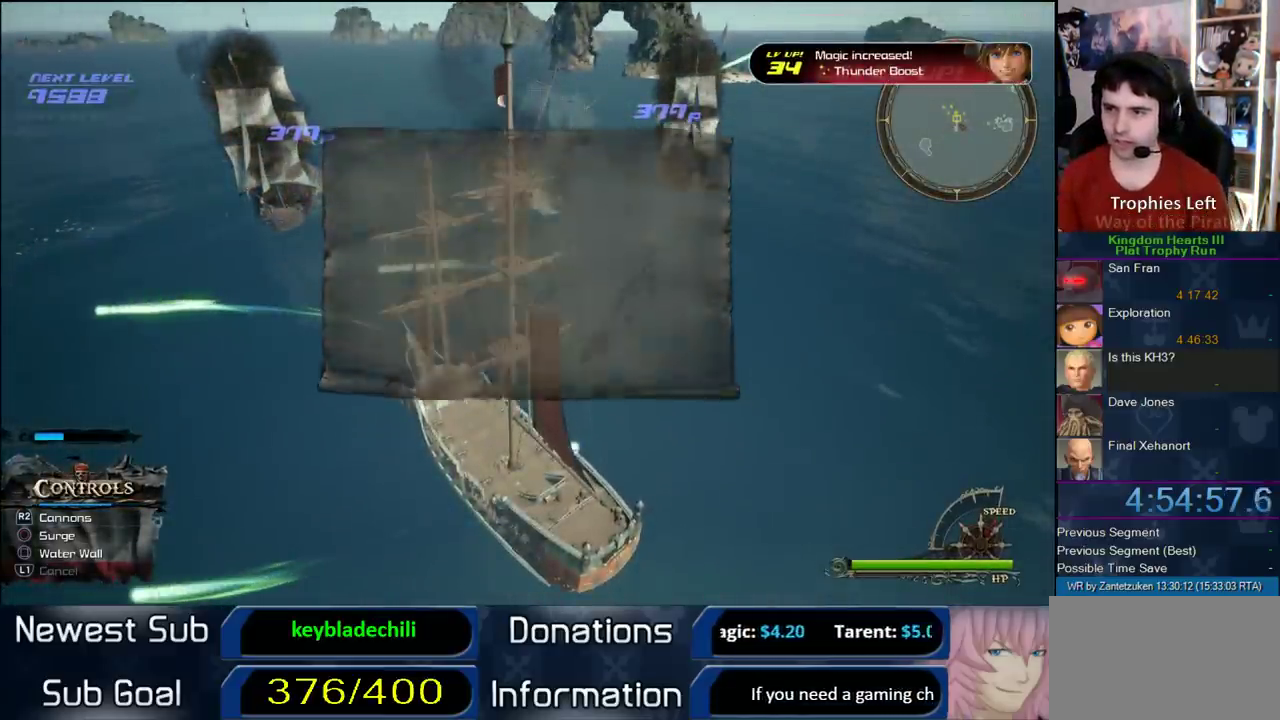
{"buttons": [], "left_stick": "right", "right_stick": "center", "events": [[100, "CIRCLE", "up"], [400, "left_stick", "right"]]}
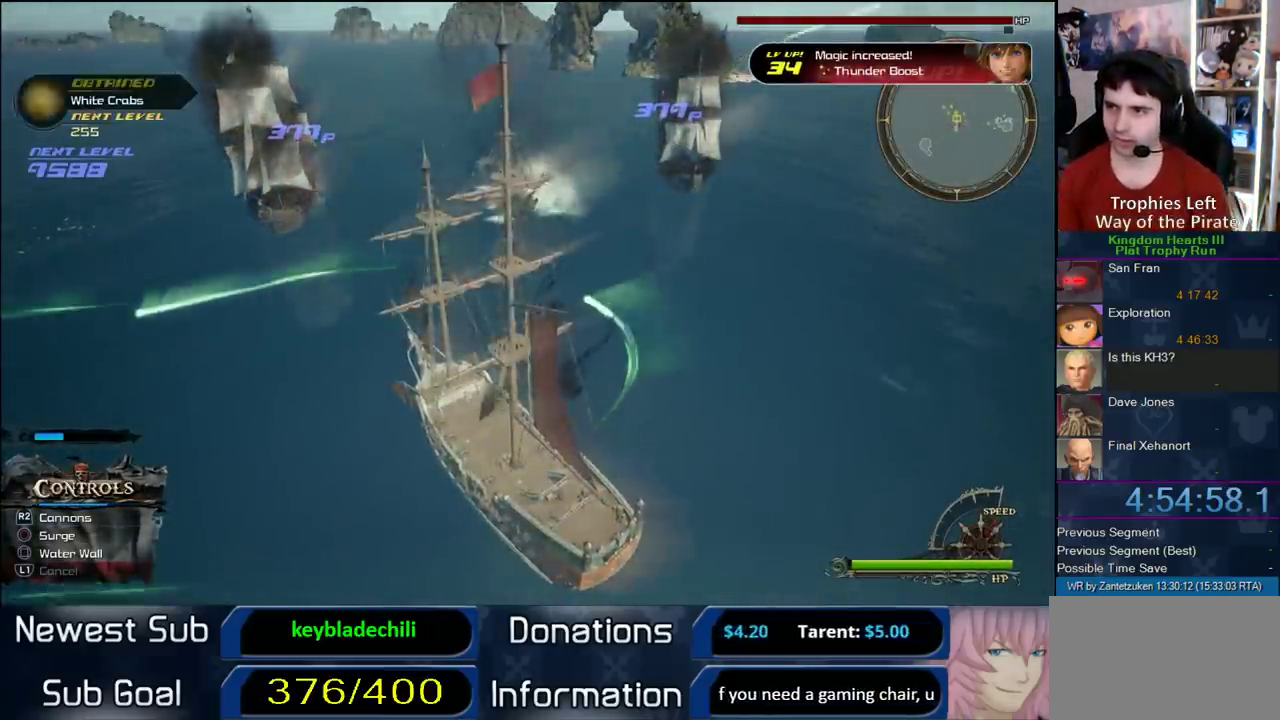
{"buttons": [], "left_stick": "up-right", "right_stick": "center", "events": [[317, "left_stick", "up-right"]]}
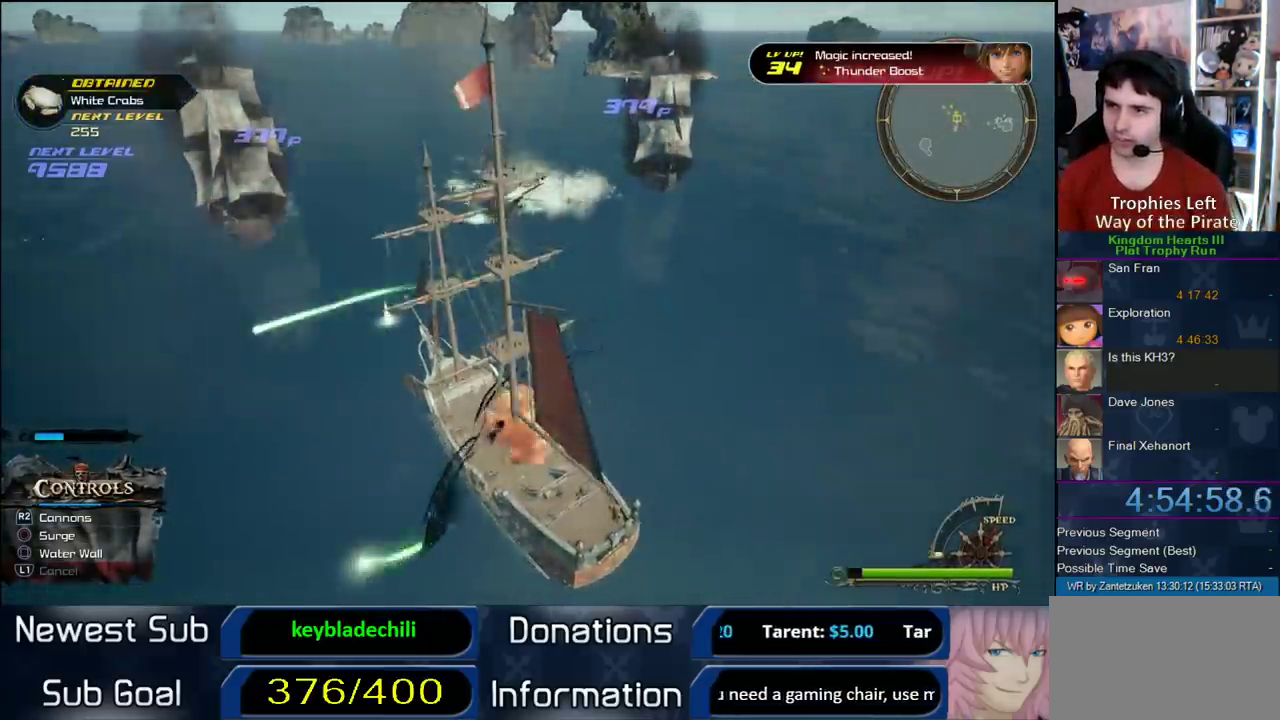
{"buttons": [], "left_stick": "up-right", "right_stick": "center"}
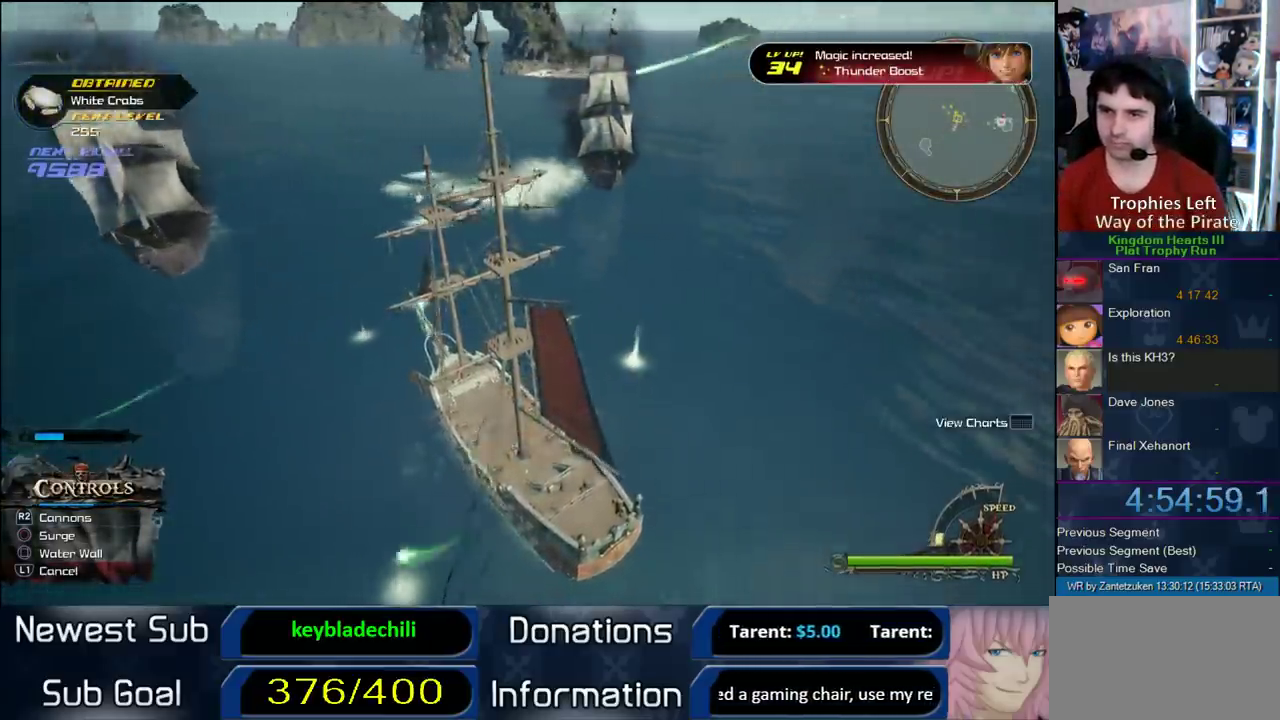
{"buttons": [], "left_stick": "up-right", "right_stick": "center"}
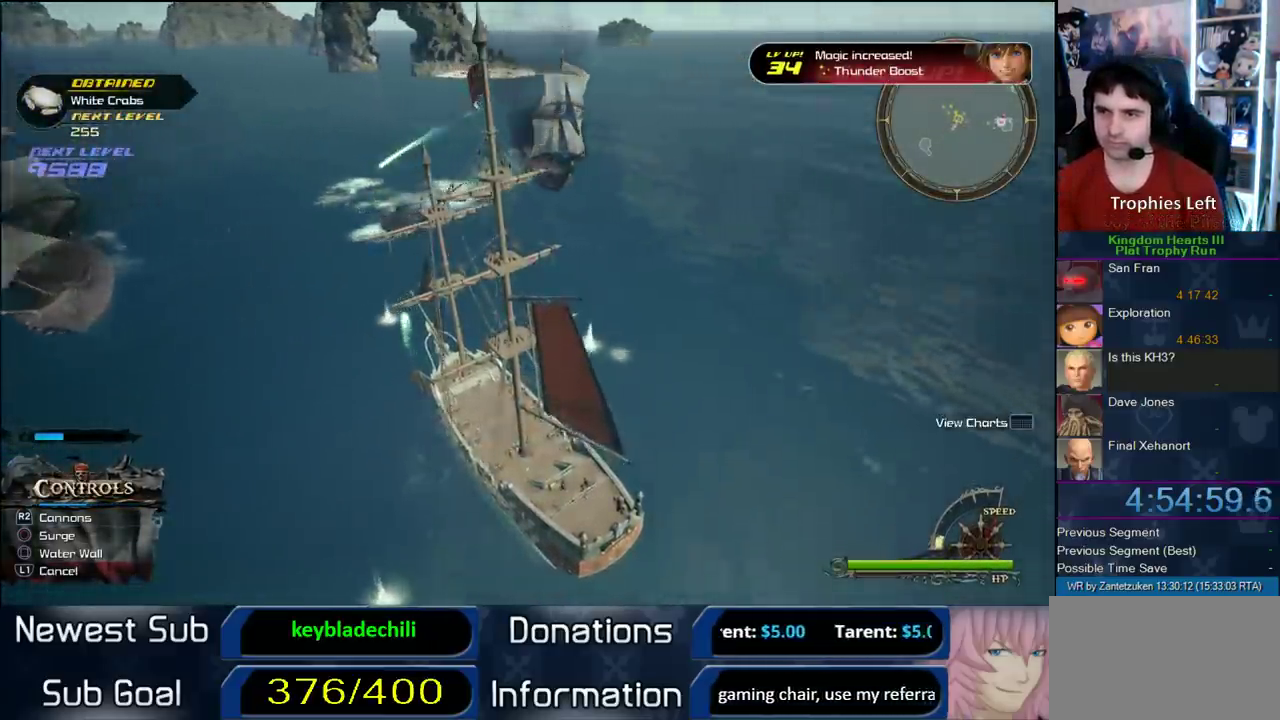
{"buttons": [], "left_stick": "up-right", "right_stick": "center"}
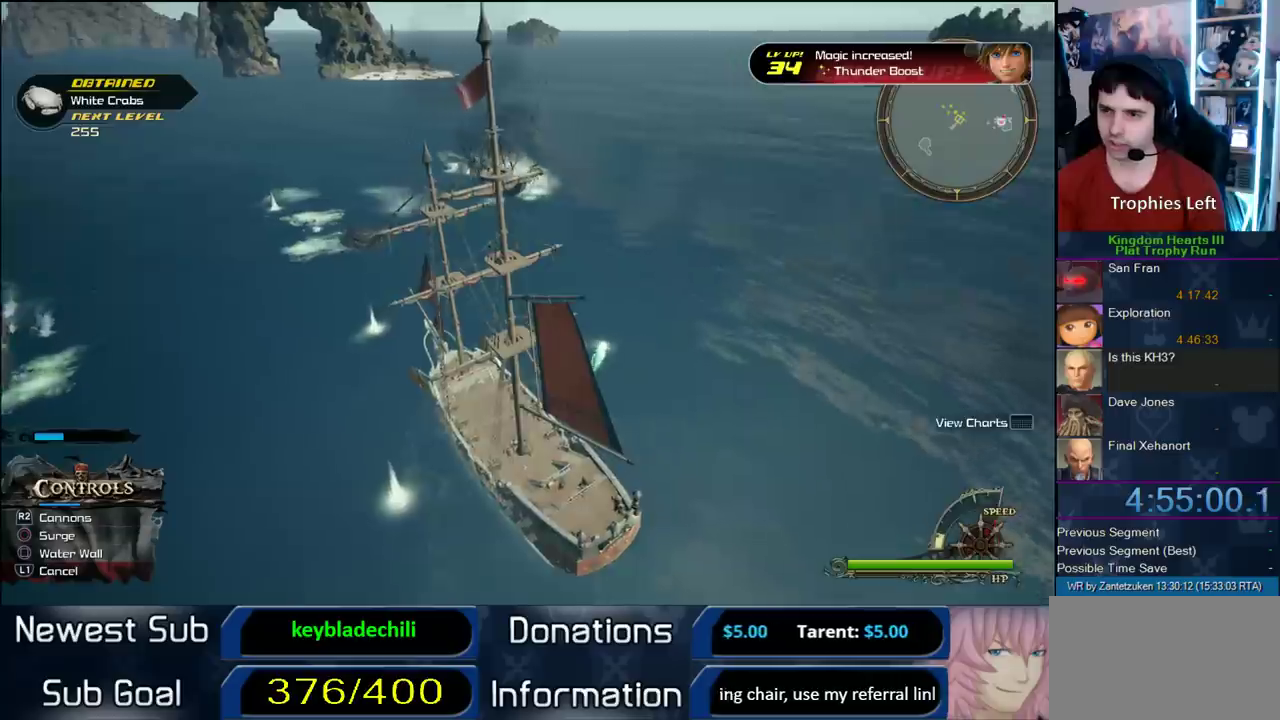
{"buttons": [], "left_stick": "up-right", "right_stick": "left", "events": [[417, "right_stick", "left"]]}
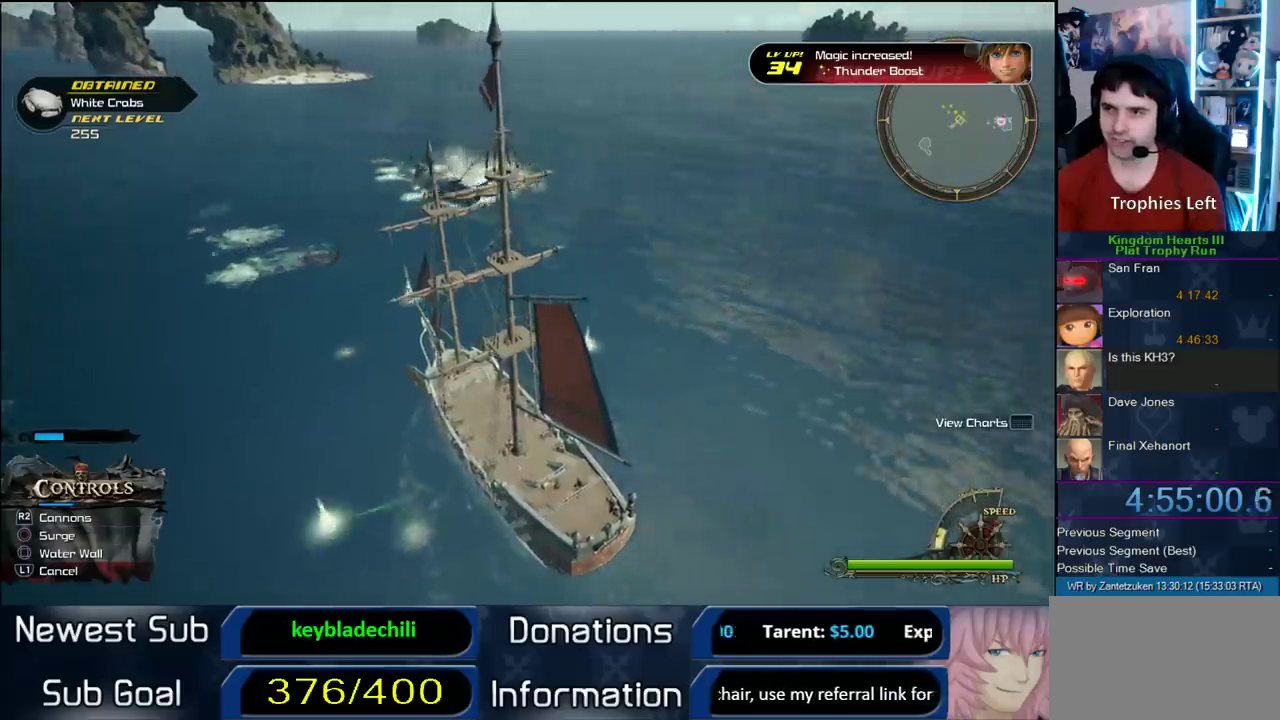
{"buttons": [], "left_stick": "up-right", "right_stick": "center", "events": [[283, "right_stick", "right"], [483, "right_stick", "center"]]}
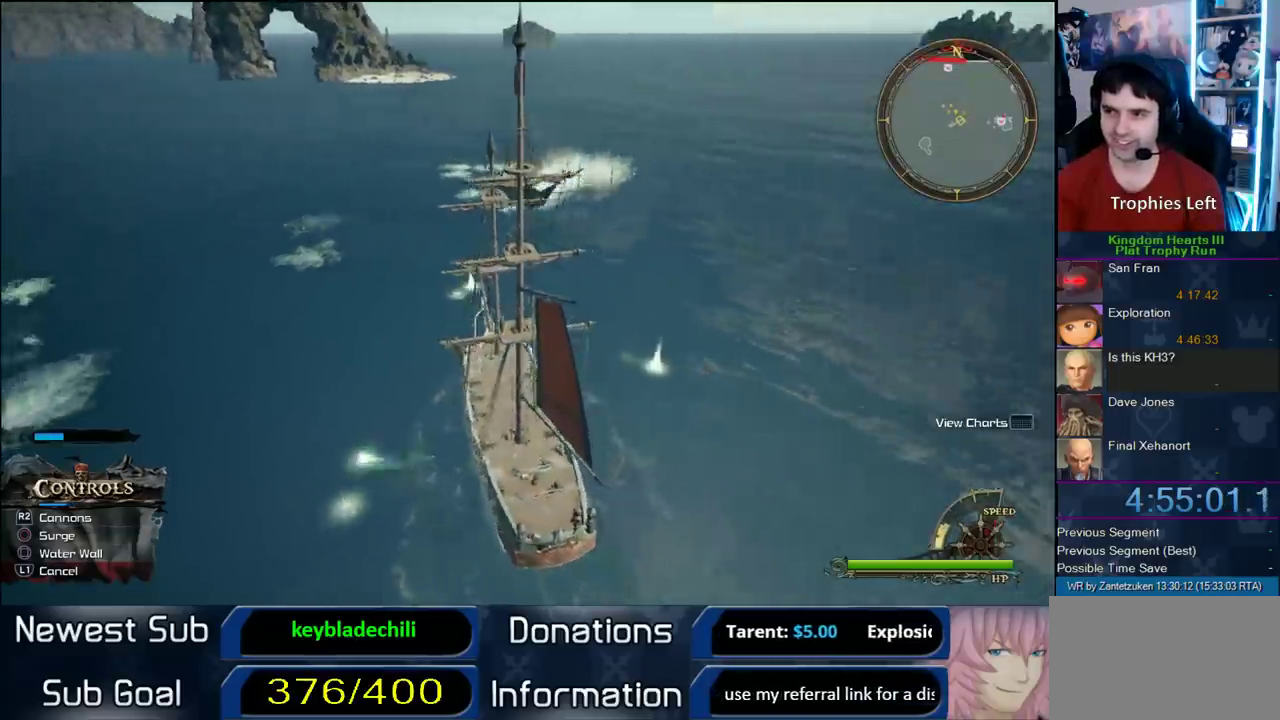
{"buttons": [], "left_stick": "up-right", "right_stick": "center", "events": []}
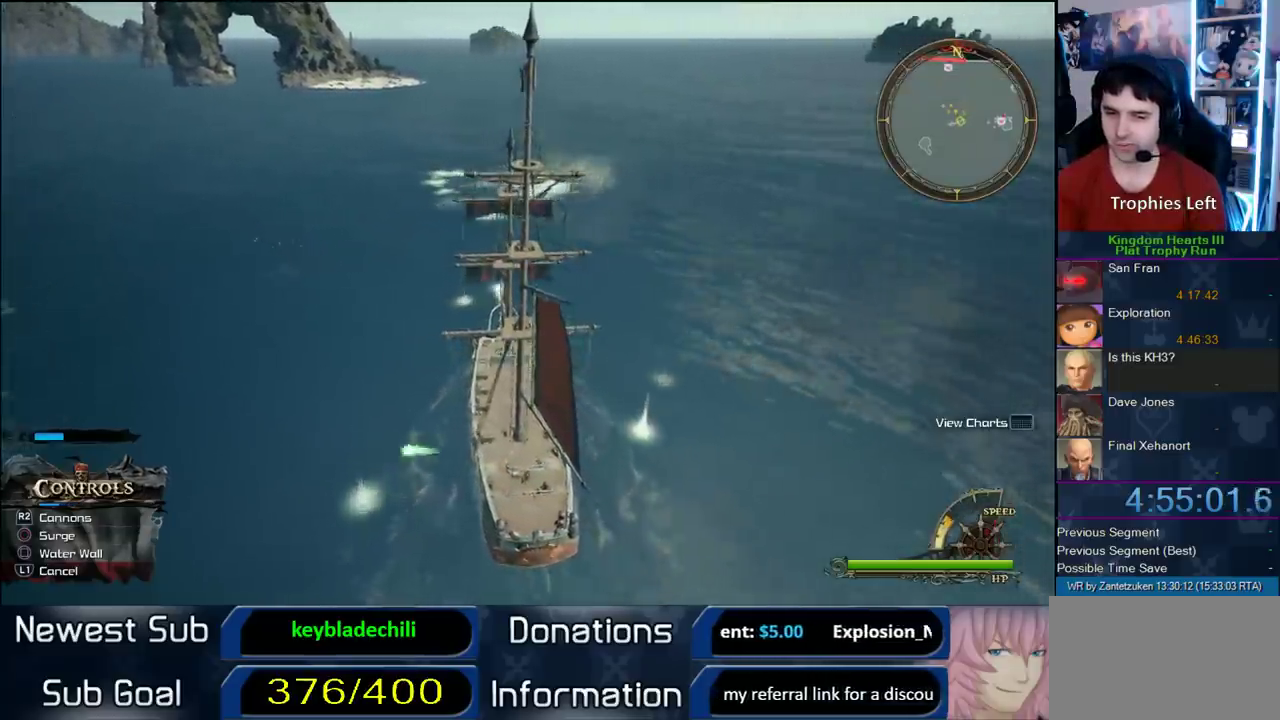
{"buttons": [], "left_stick": "up-right", "right_stick": "center", "events": []}
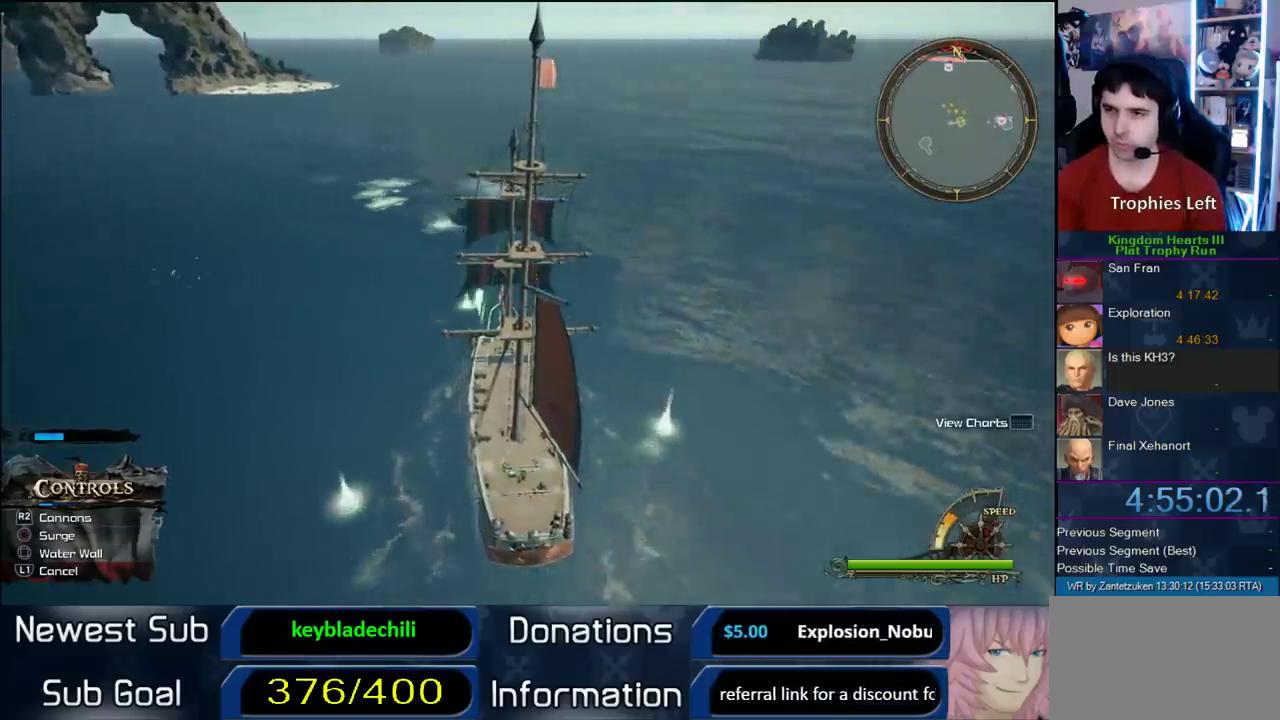
{"buttons": [], "left_stick": "up-right", "right_stick": "center", "events": []}
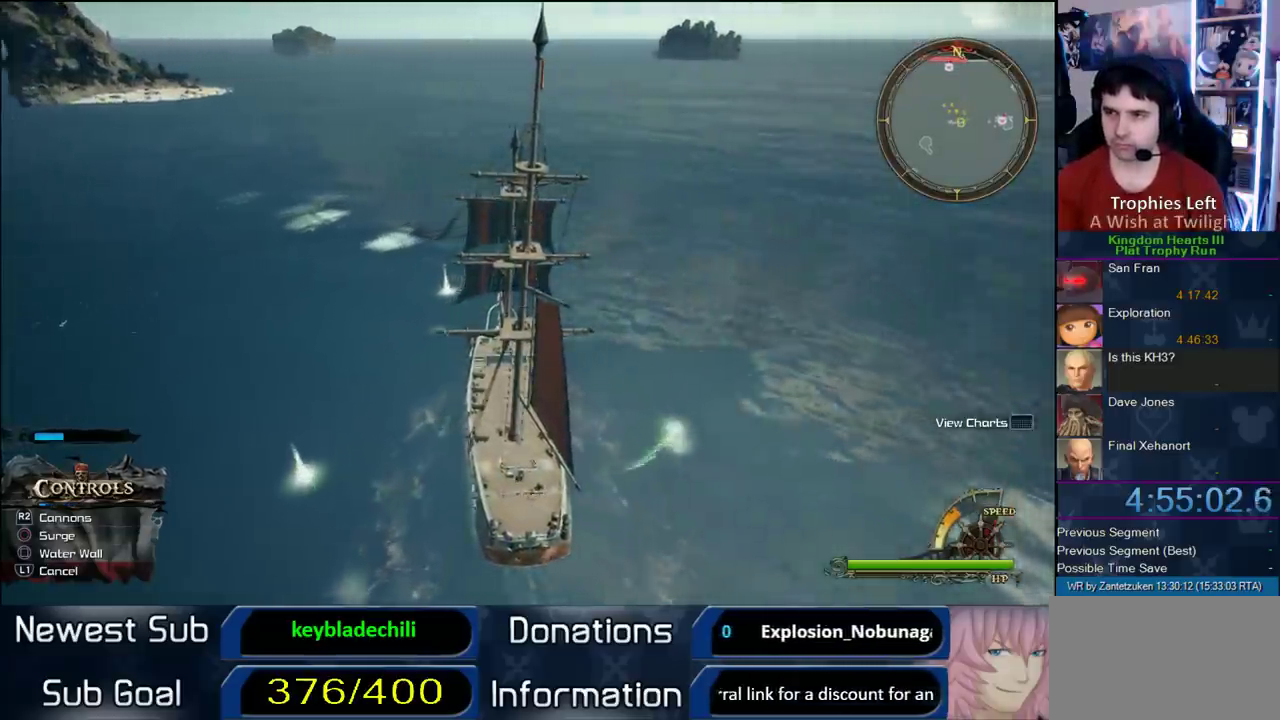
{"buttons": [], "left_stick": "up-right", "right_stick": "center", "events": [[267, "right_stick", "up-left"], [467, "right_stick", "center"]]}
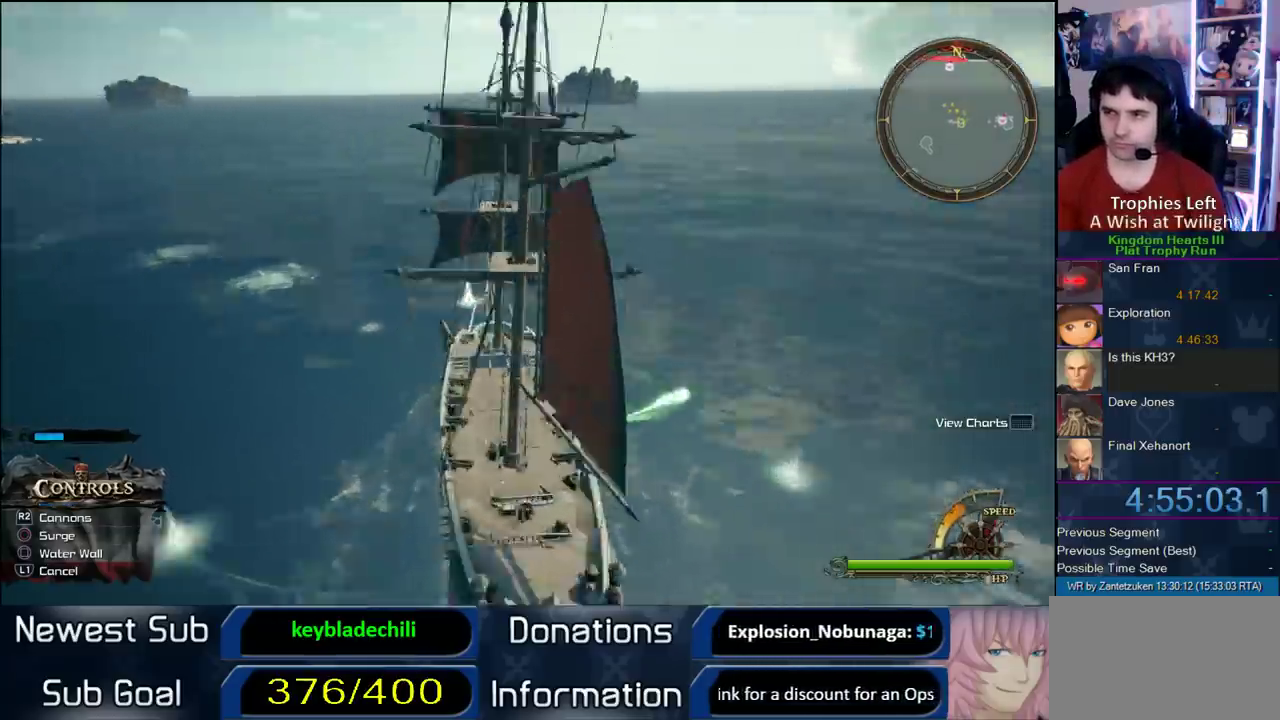
{"buttons": [], "left_stick": "up-right", "right_stick": "center", "events": [[183, "CROSS", "down"], [283, "CROSS", "up"], [383, "CROSS", "down"], [500, "CROSS", "up"]]}
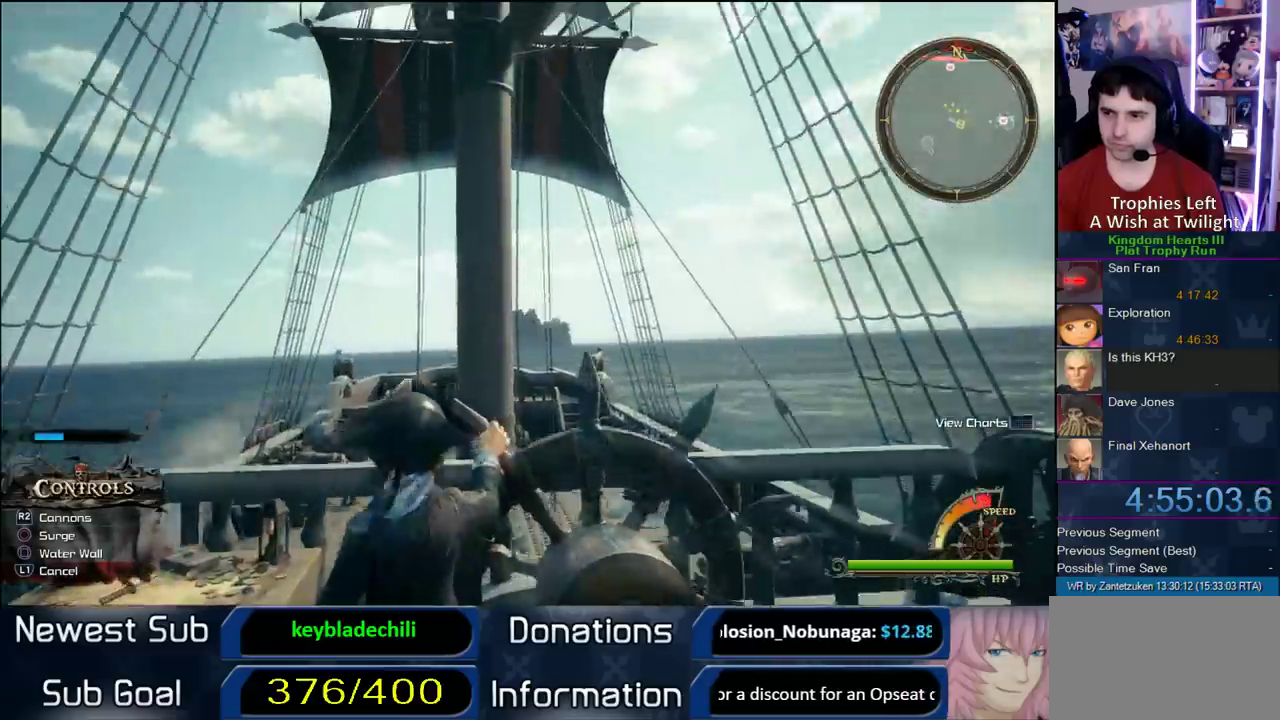
{"buttons": [], "left_stick": "up-right", "right_stick": "center", "events": []}
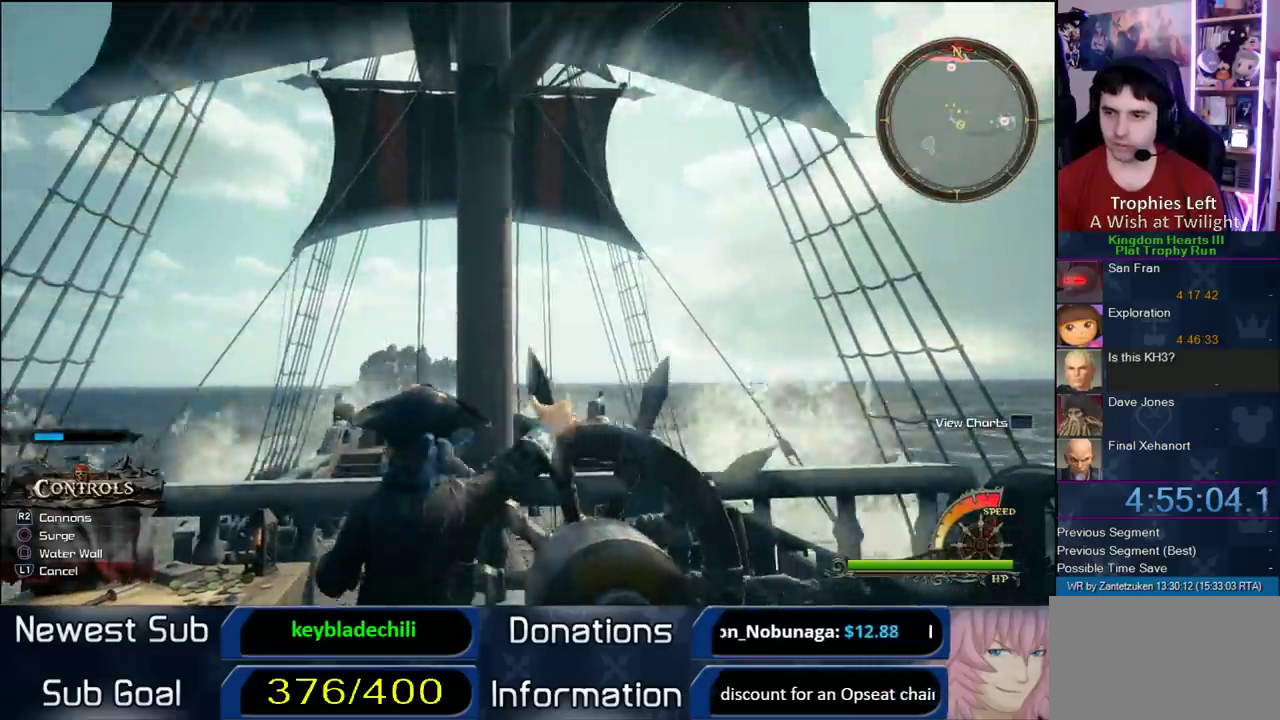
{"buttons": [], "left_stick": "up-right", "right_stick": "center", "events": [[133, "CROSS", "down"], [183, "CROSS", "up"]]}
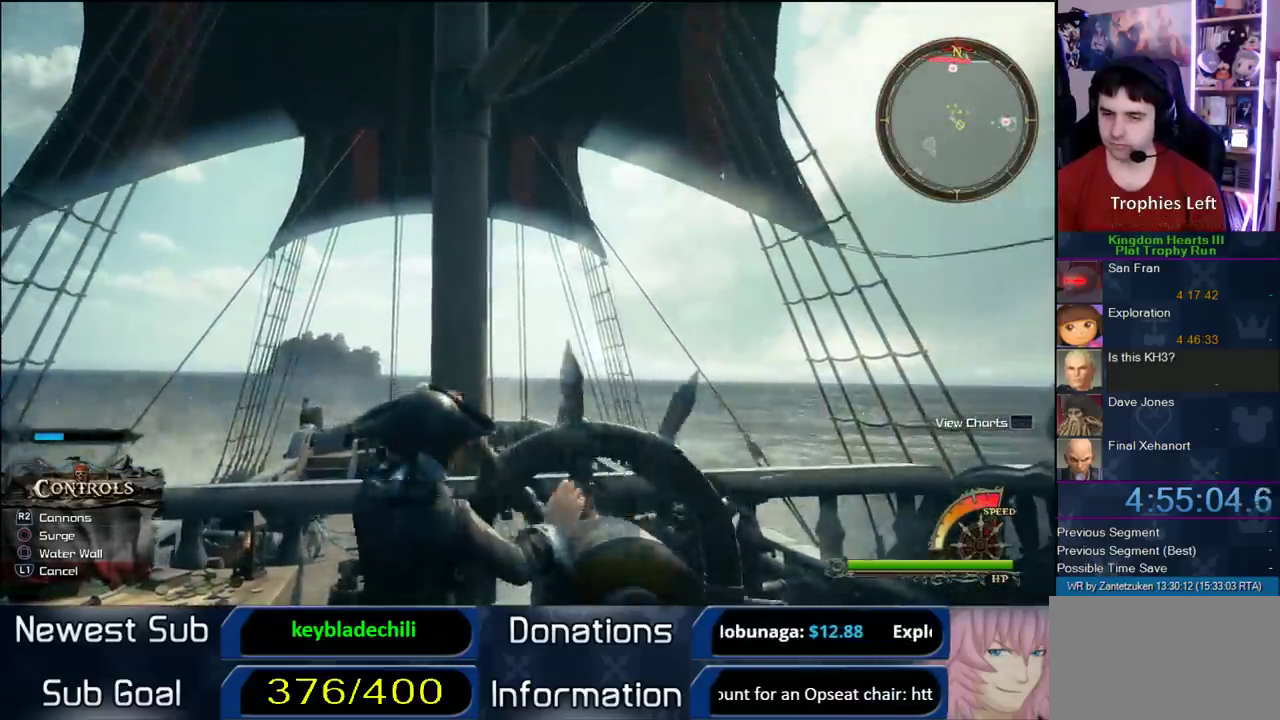
{"buttons": [], "left_stick": "up-right", "right_stick": "down-left", "events": [[250, "right_stick", "down-left"]]}
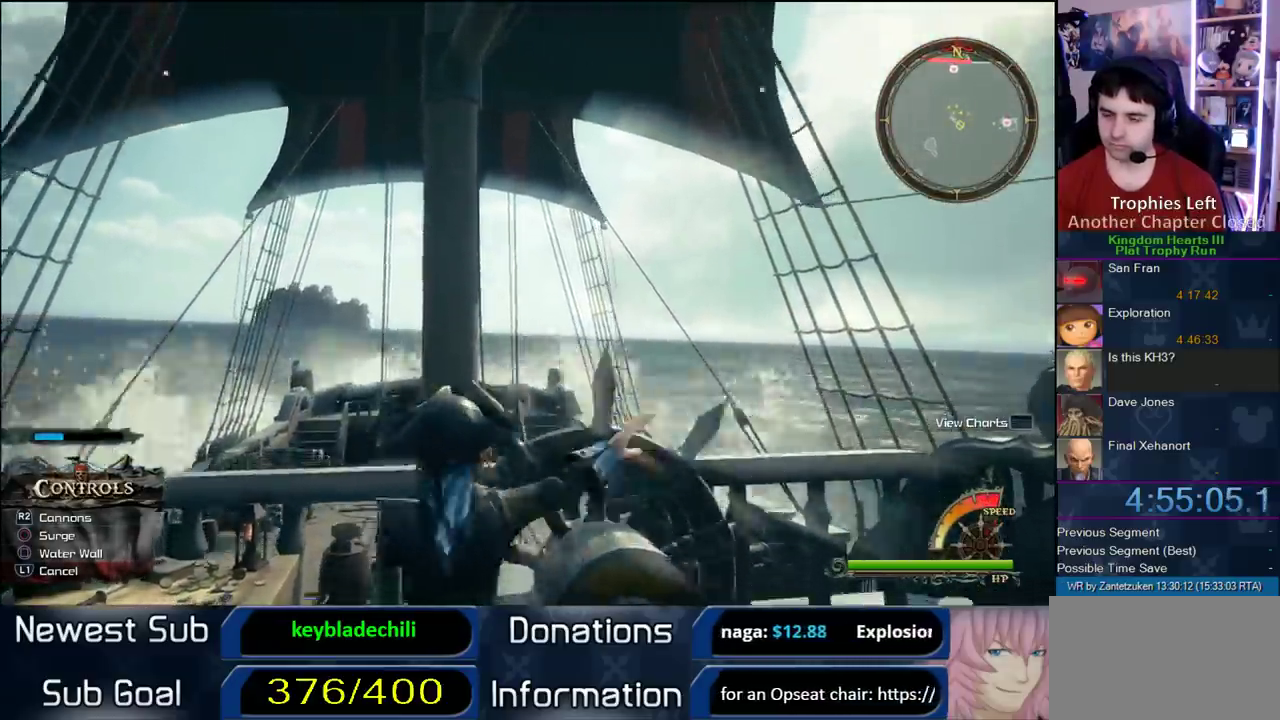
{"buttons": [], "left_stick": "up-right", "right_stick": "center", "events": [[267, "right_stick", "center"]]}
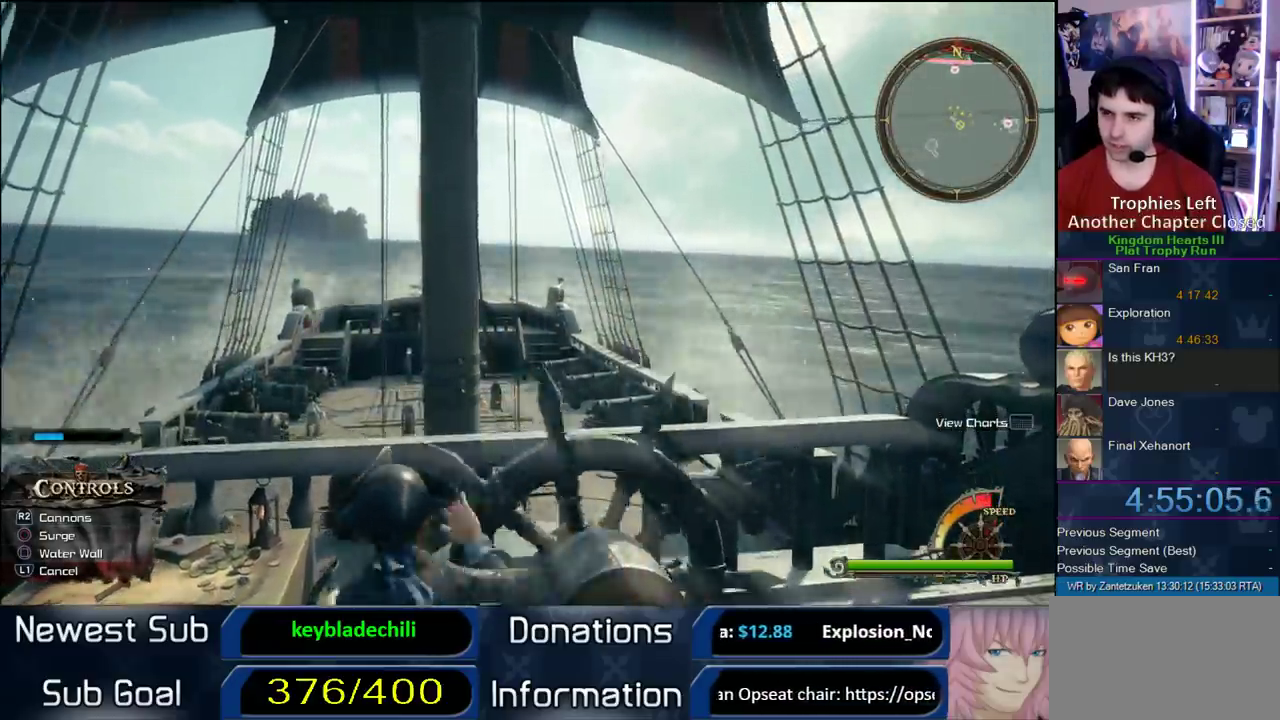
{"buttons": [], "left_stick": "up-right", "right_stick": "center", "events": []}
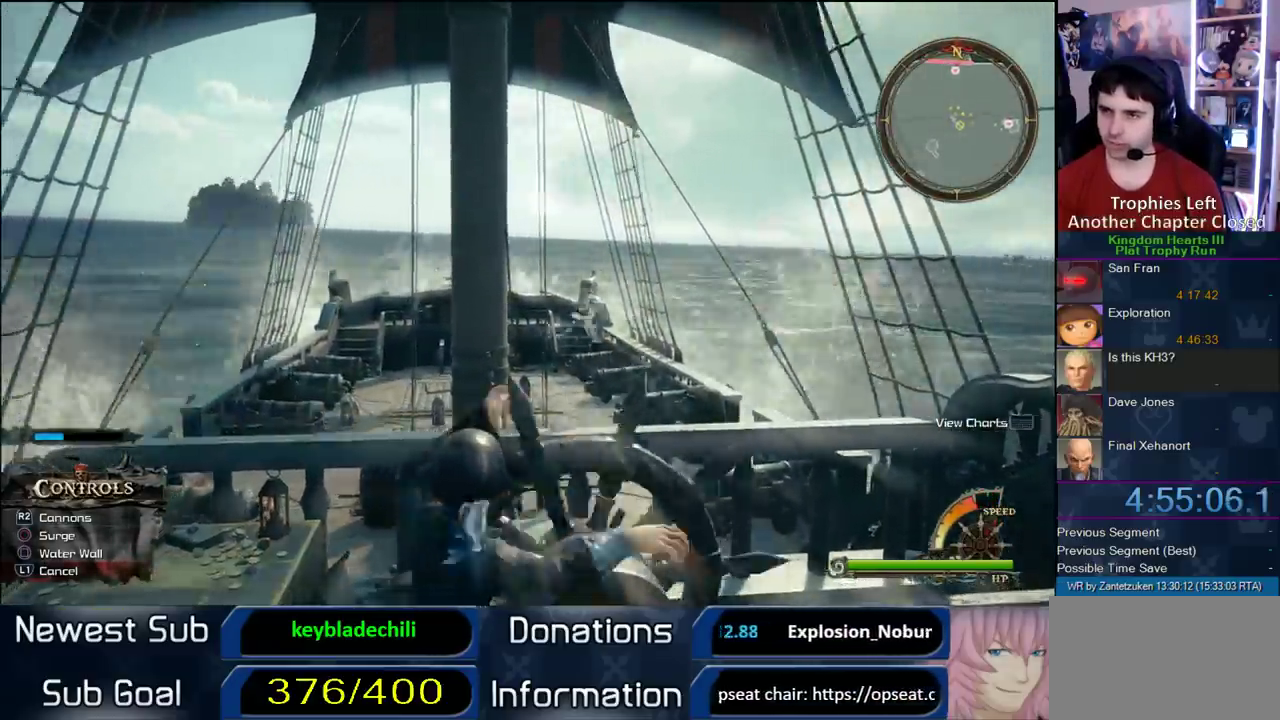
{"buttons": [], "left_stick": "up", "right_stick": "center", "events": [[50, "left_stick", "up"]]}
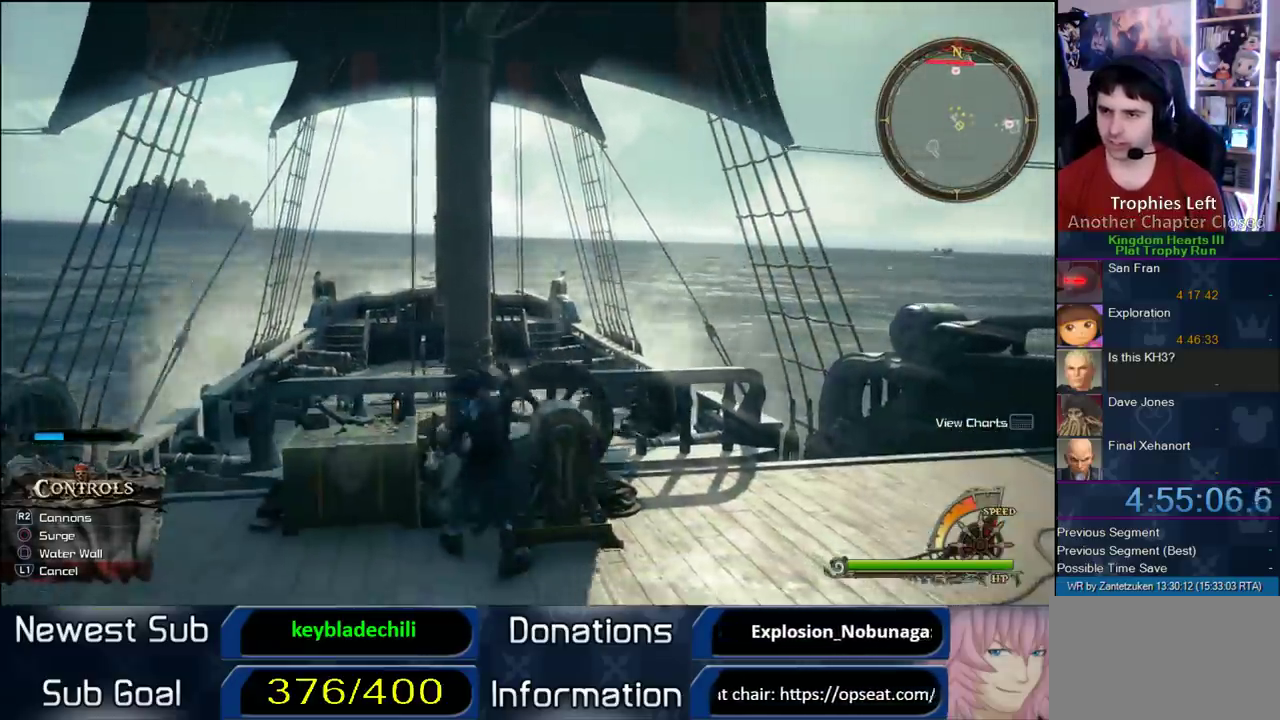
{"buttons": [], "left_stick": "up", "right_stick": "center", "events": []}
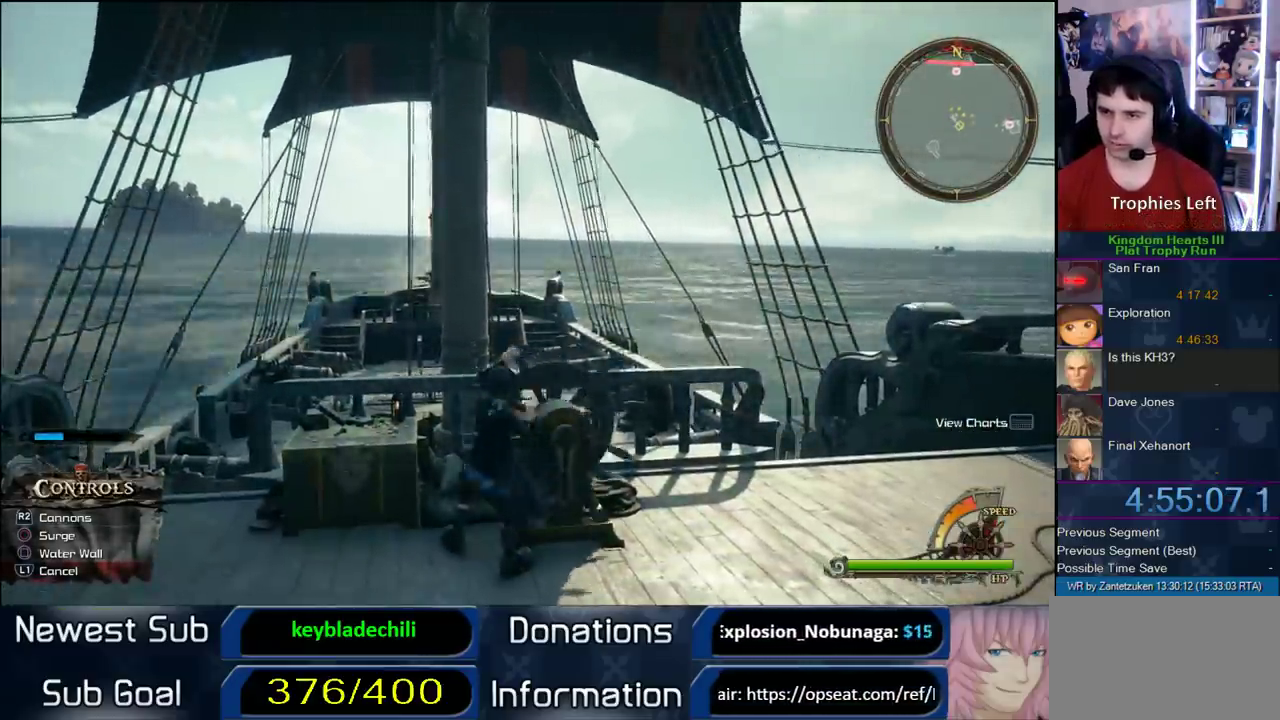
{"buttons": [], "left_stick": "up-right", "right_stick": "center", "events": [[233, "left_stick", "up-right"]]}